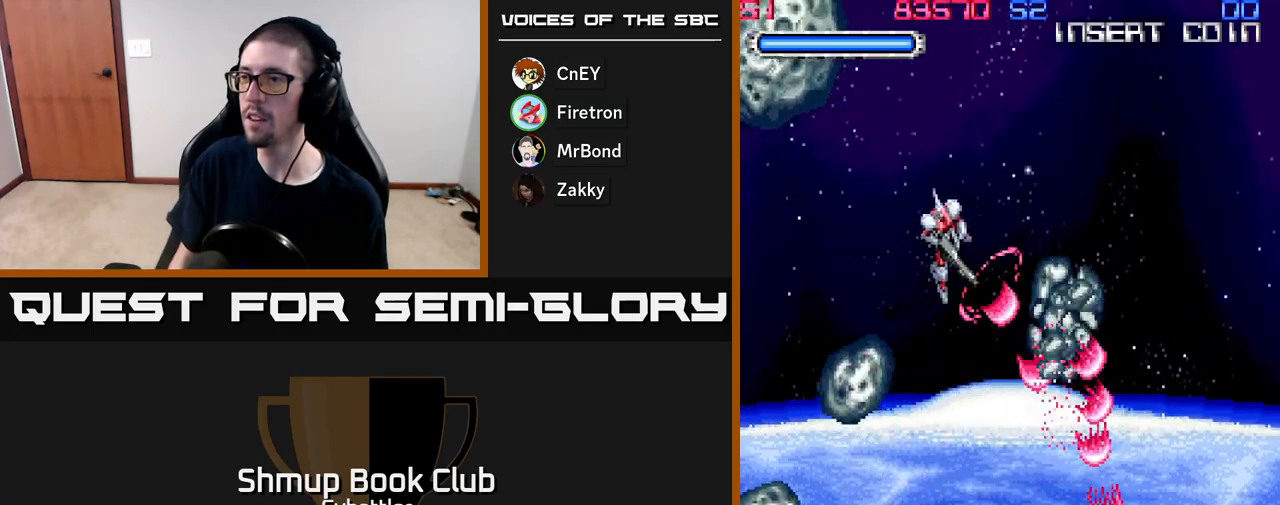
Gameplay with a controller (Xbox layout); each line is a JSON object with the inputs held at the frame after it. "events" lists button and stick changes between this image and that frame as [ms after this image, input, new state], when the widget could be followed in between. Not read: left_stick.
{"buttons": ["A", "DPAD_UP"], "right_stick": "center", "events": [[83, "A", "up"], [150, "DPAD_DOWN", "down"], [217, "A", "down"], [217, "DPAD_LEFT", "up"], [383, "DPAD_DOWN", "up"], [417, "DPAD_LEFT", "down"], [433, "DPAD_UP", "down"], [500, "DPAD_LEFT", "up"]]}
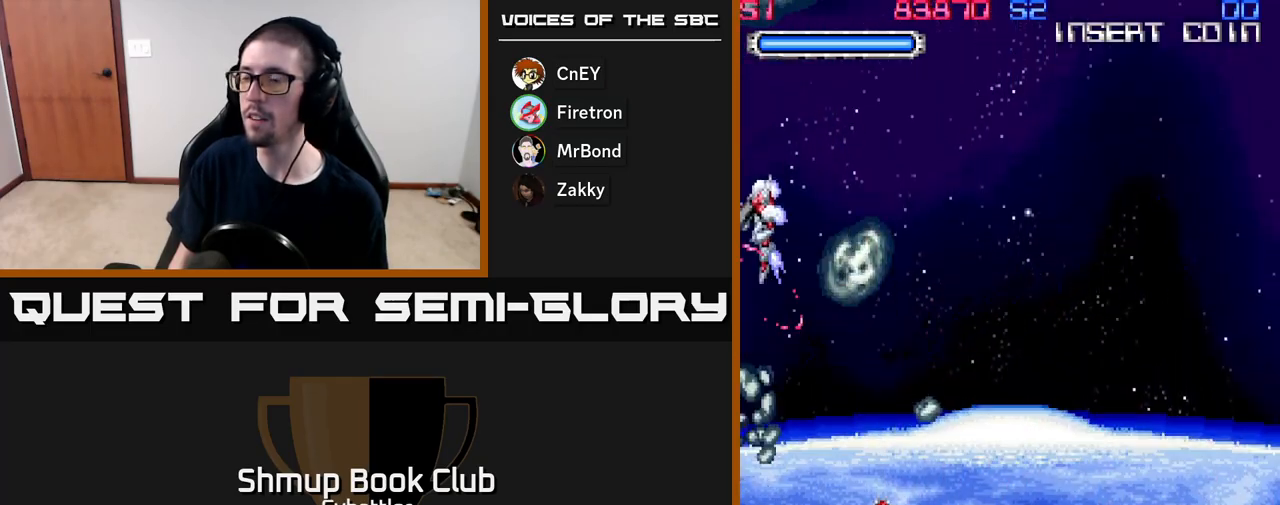
{"buttons": ["A", "DPAD_DOWN", "DPAD_RIGHT"], "right_stick": "center", "events": [[50, "DPAD_UP", "up"], [67, "DPAD_RIGHT", "down"], [117, "DPAD_DOWN", "down"], [250, "A", "up"], [267, "DPAD_RIGHT", "up"], [367, "A", "down"], [417, "DPAD_RIGHT", "down"]]}
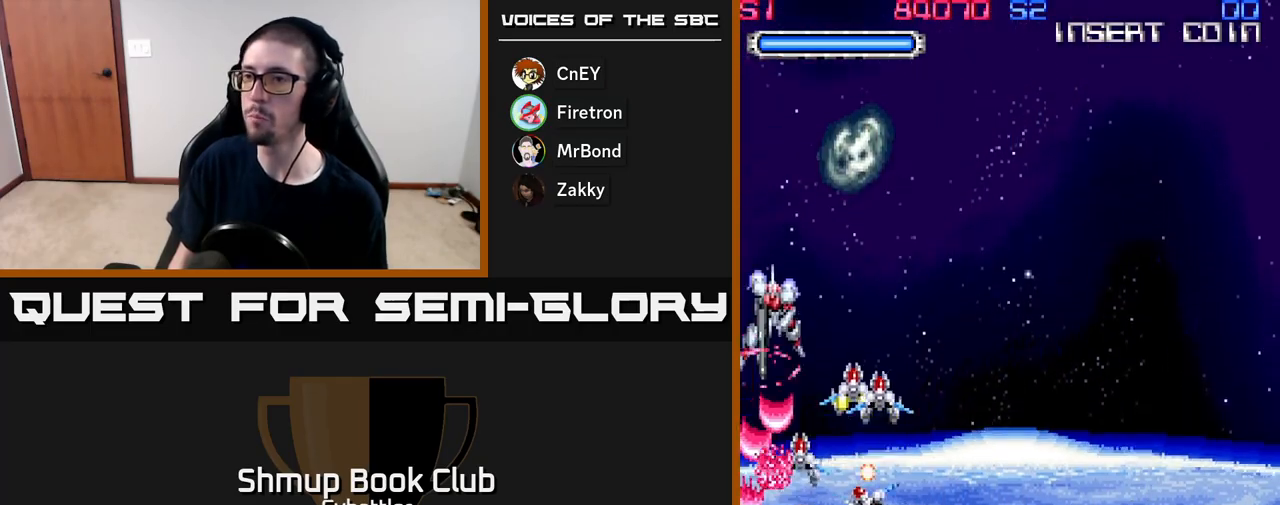
{"buttons": ["A", "DPAD_RIGHT"], "right_stick": "center", "events": [[17, "DPAD_DOWN", "up"], [67, "DPAD_UP", "down"], [483, "DPAD_UP", "up"]]}
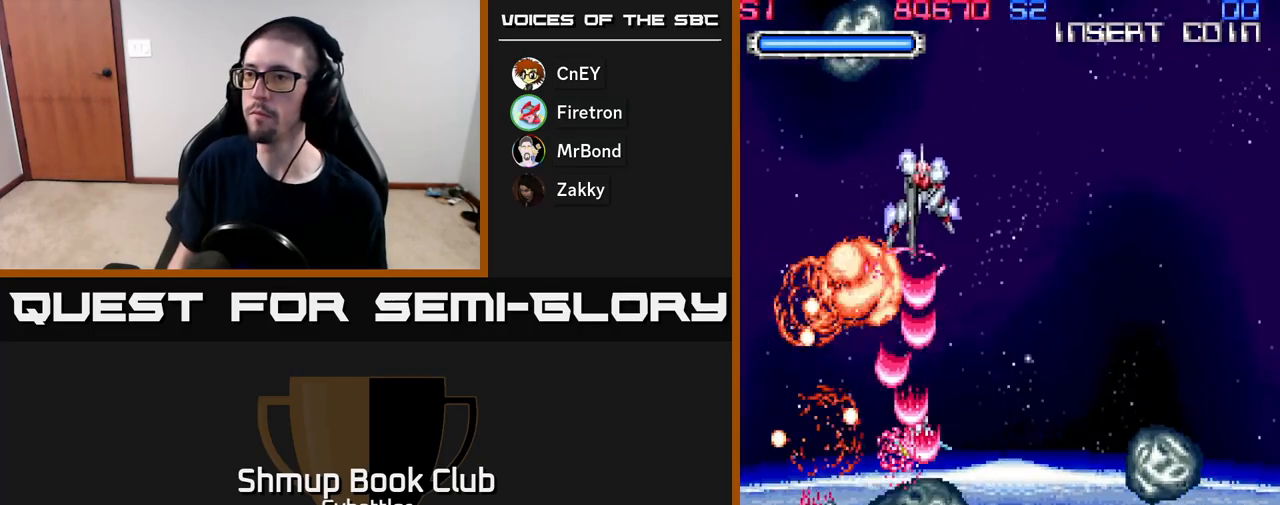
{"buttons": ["A", "DPAD_LEFT"], "right_stick": "center", "events": [[200, "DPAD_DOWN", "down"], [250, "DPAD_DOWN", "up"], [350, "DPAD_RIGHT", "up"], [367, "DPAD_LEFT", "down"]]}
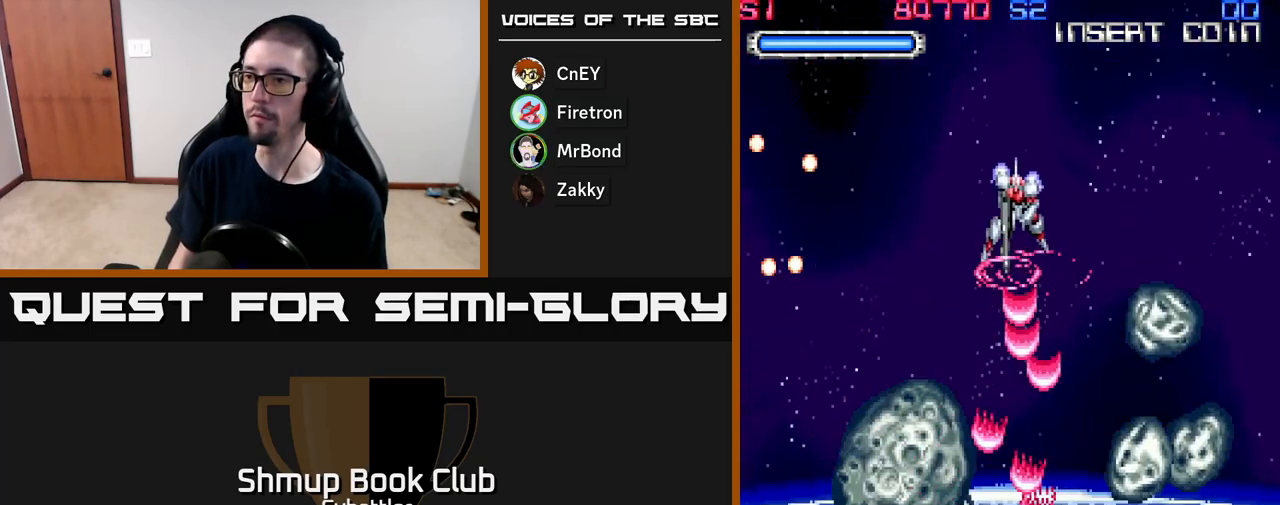
{"buttons": ["A", "DPAD_RIGHT"], "right_stick": "center", "events": [[317, "DPAD_LEFT", "up"], [350, "DPAD_RIGHT", "down"]]}
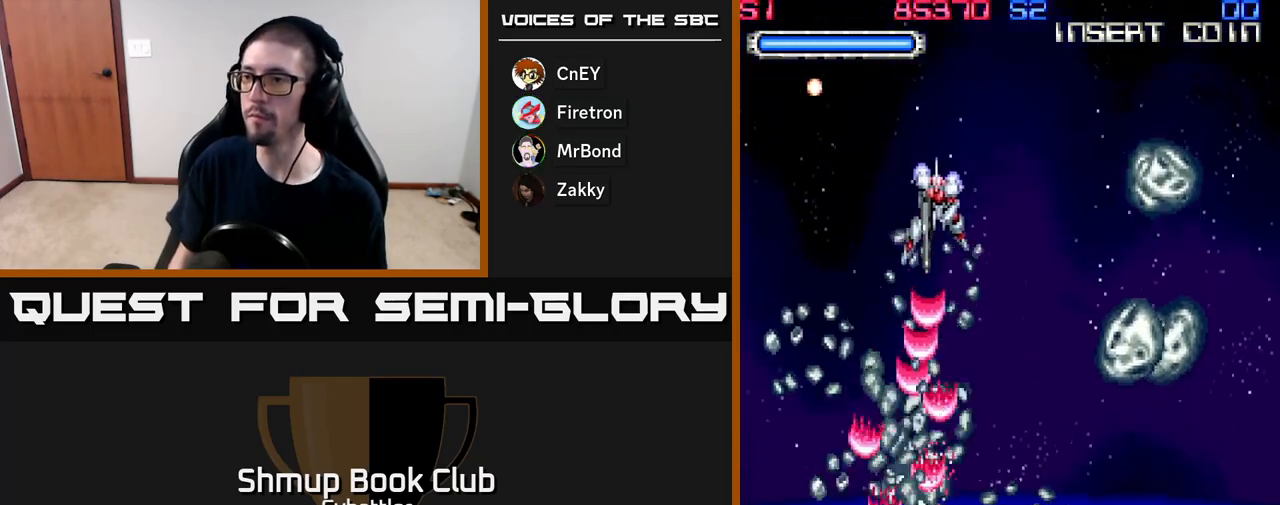
{"buttons": ["A", "DPAD_DOWN"], "right_stick": "center", "events": [[233, "DPAD_DOWN", "down"], [233, "DPAD_RIGHT", "up"], [267, "DPAD_LEFT", "down"], [300, "DPAD_DOWN", "up"], [500, "DPAD_DOWN", "down"], [500, "DPAD_LEFT", "up"]]}
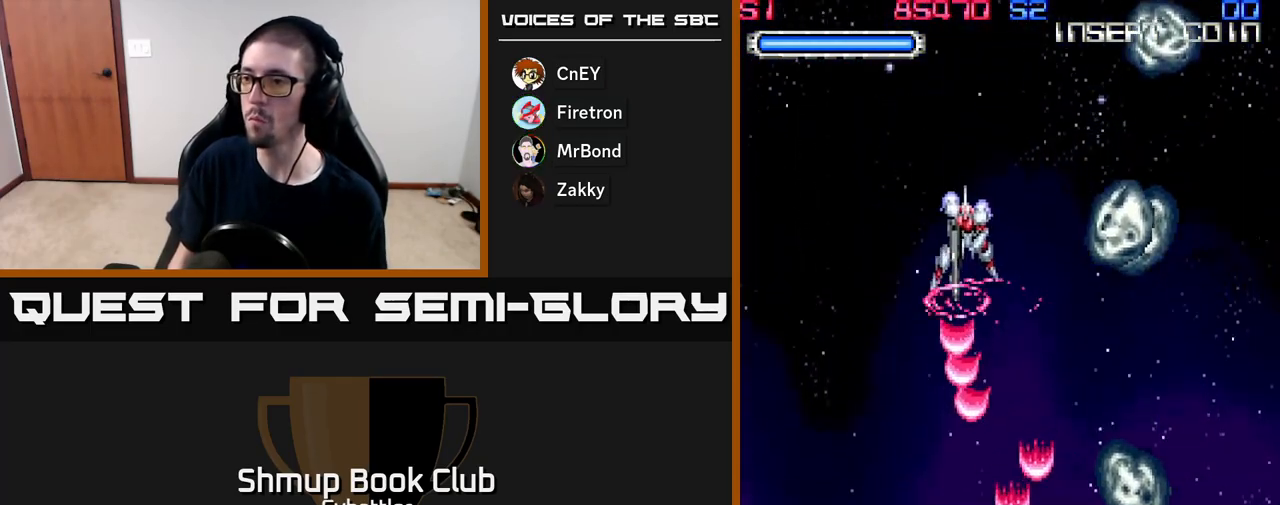
{"buttons": ["A", "DPAD_UP", "DPAD_RIGHT"], "right_stick": "center", "events": [[33, "DPAD_RIGHT", "down"], [67, "DPAD_DOWN", "up"], [183, "DPAD_DOWN", "down"], [200, "DPAD_RIGHT", "up"], [267, "DPAD_DOWN", "up"], [317, "DPAD_UP", "down"], [383, "DPAD_RIGHT", "down"]]}
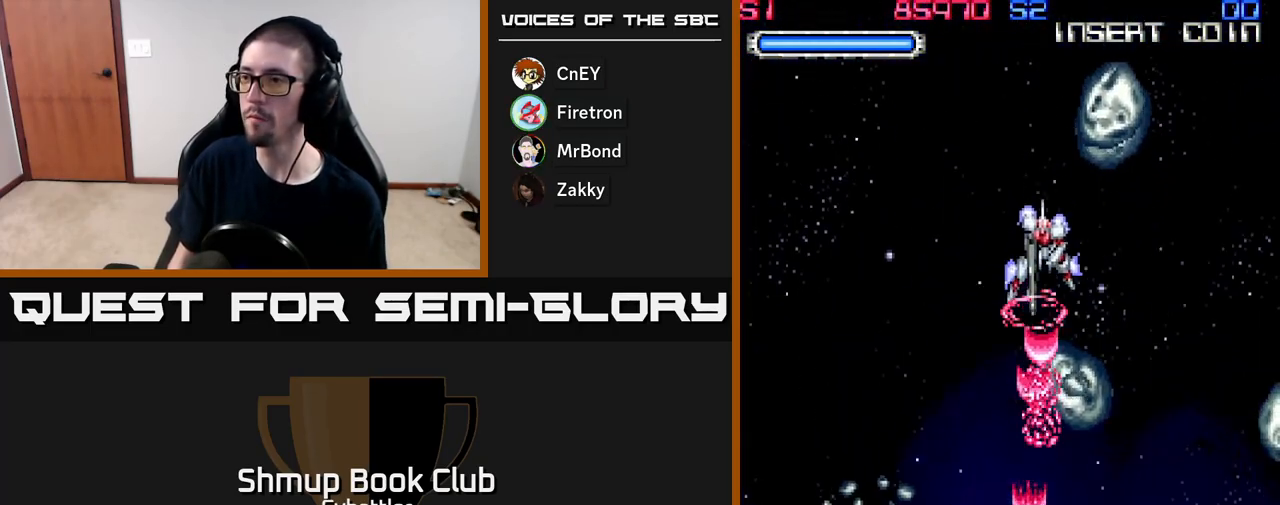
{"buttons": ["A", "DPAD_UP", "DPAD_LEFT"], "right_stick": "center", "events": [[33, "DPAD_UP", "up"], [183, "DPAD_DOWN", "down"], [317, "DPAD_RIGHT", "up"], [350, "DPAD_DOWN", "up"], [350, "DPAD_LEFT", "down"], [433, "DPAD_UP", "down"]]}
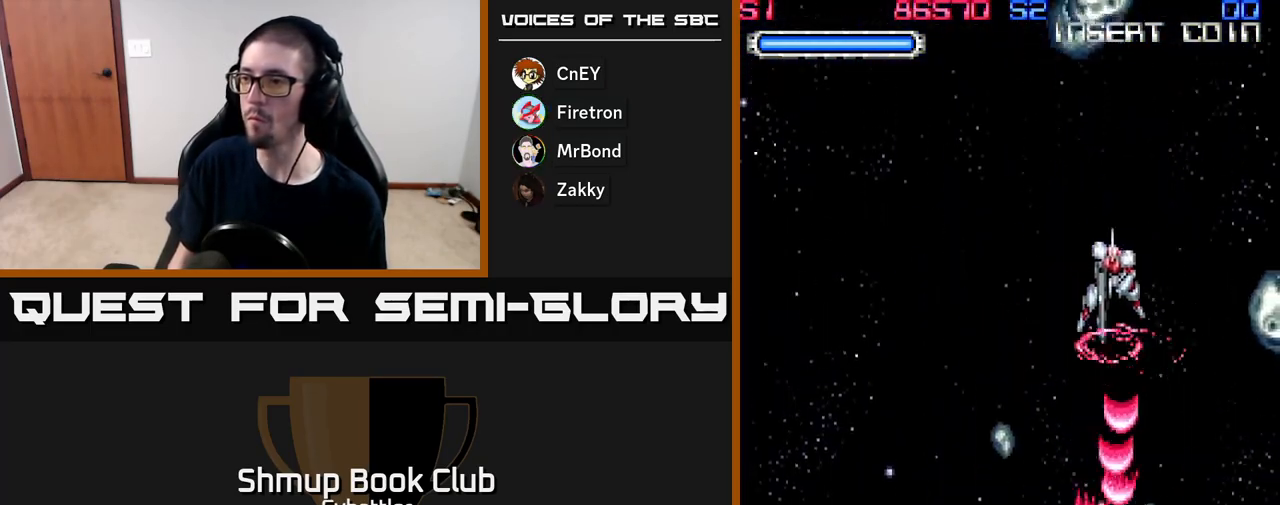
{"buttons": ["A", "DPAD_LEFT"], "right_stick": "center", "events": [[50, "DPAD_LEFT", "up"], [50, "DPAD_UP", "up"], [83, "DPAD_RIGHT", "down"], [317, "DPAD_RIGHT", "up"], [350, "DPAD_LEFT", "down"], [350, "DPAD_UP", "down"], [400, "DPAD_UP", "up"], [417, "DPAD_UP", "down"], [450, "DPAD_UP", "up"]]}
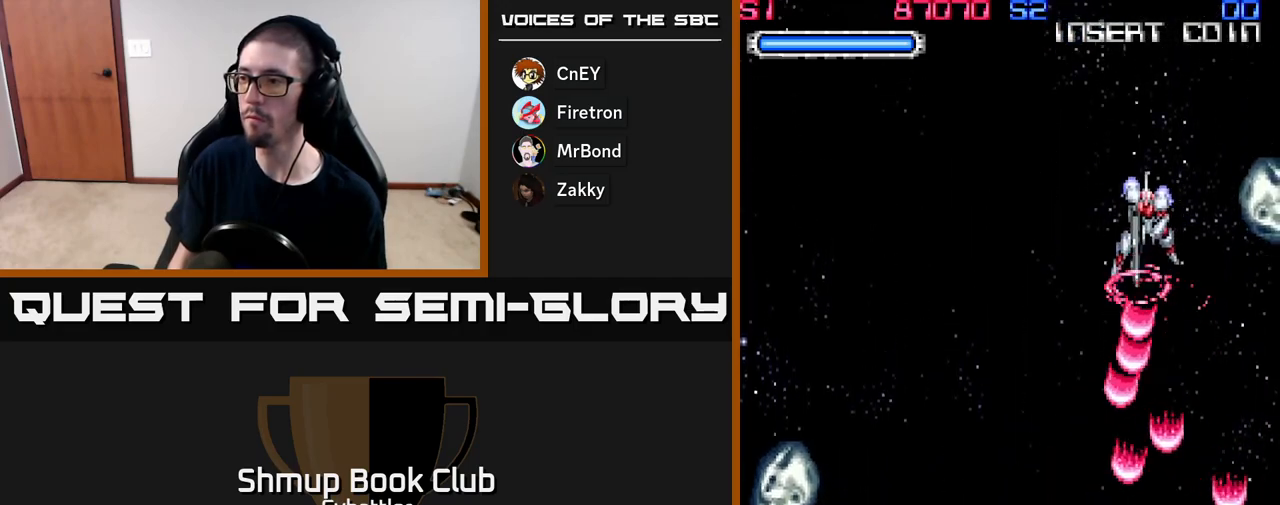
{"buttons": ["DPAD_DOWN", "DPAD_RIGHT"], "right_stick": "center", "events": [[100, "A", "up"], [433, "DPAD_LEFT", "up"], [450, "DPAD_DOWN", "down"], [467, "DPAD_RIGHT", "down"]]}
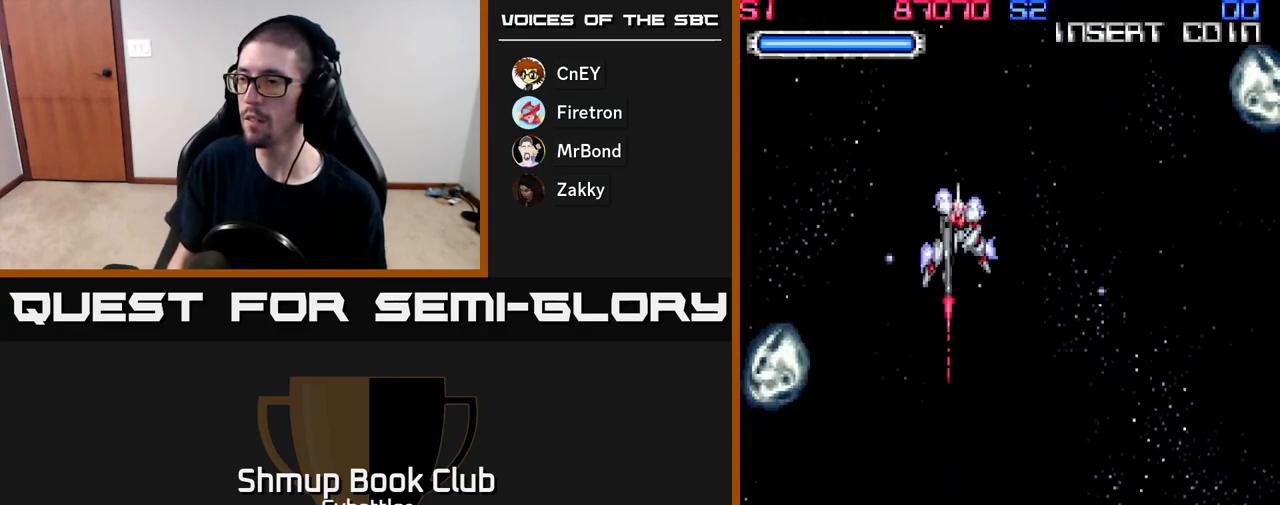
{"buttons": ["DPAD_UP", "DPAD_LEFT"], "right_stick": "center", "events": [[67, "A", "down"], [250, "DPAD_RIGHT", "up"], [283, "DPAD_DOWN", "up"], [317, "DPAD_LEFT", "down"], [383, "DPAD_UP", "down"], [467, "A", "up"]]}
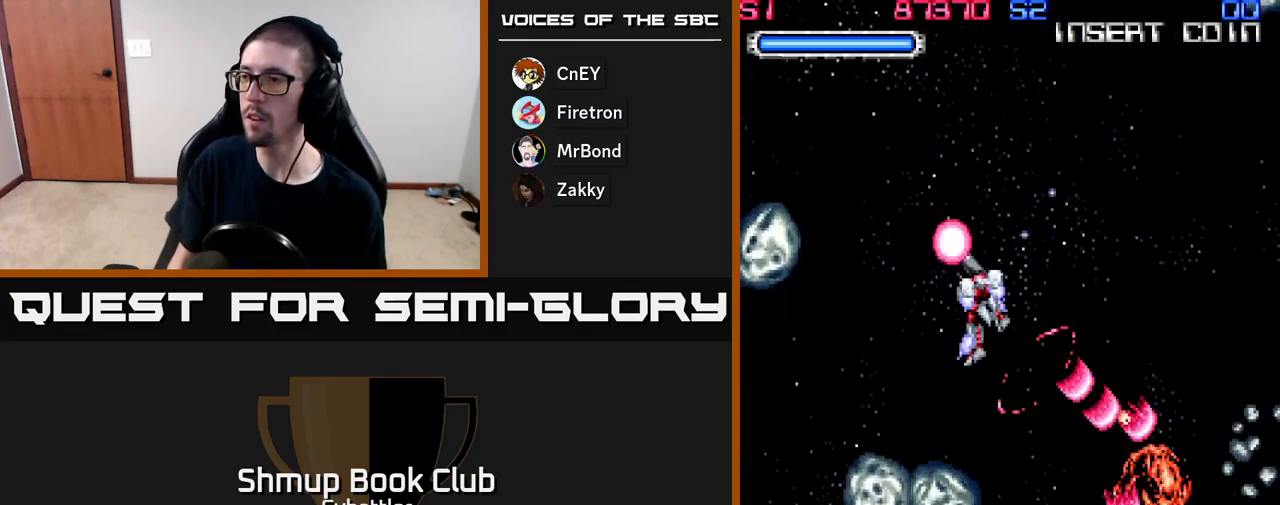
{"buttons": ["DPAD_RIGHT"], "right_stick": "center", "events": [[133, "DPAD_LEFT", "up"], [183, "DPAD_RIGHT", "down"], [350, "DPAD_UP", "up"]]}
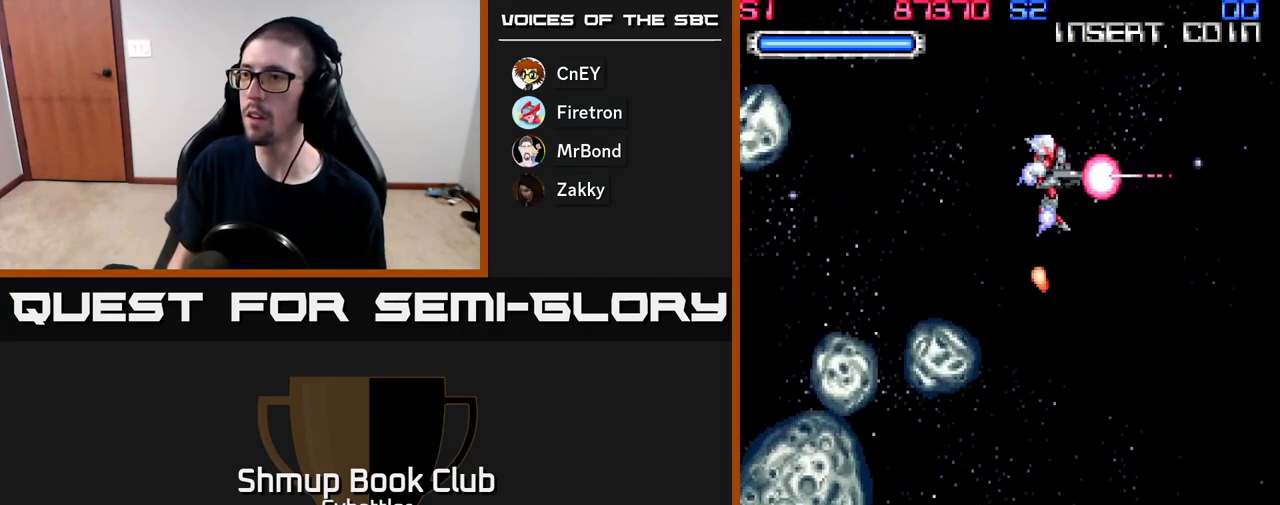
{"buttons": ["DPAD_DOWN"], "right_stick": "center", "events": [[67, "DPAD_DOWN", "down"], [83, "DPAD_RIGHT", "up"], [100, "A", "down"], [150, "DPAD_LEFT", "down"], [217, "DPAD_DOWN", "up"], [433, "A", "up"], [450, "DPAD_DOWN", "down"], [467, "DPAD_LEFT", "up"]]}
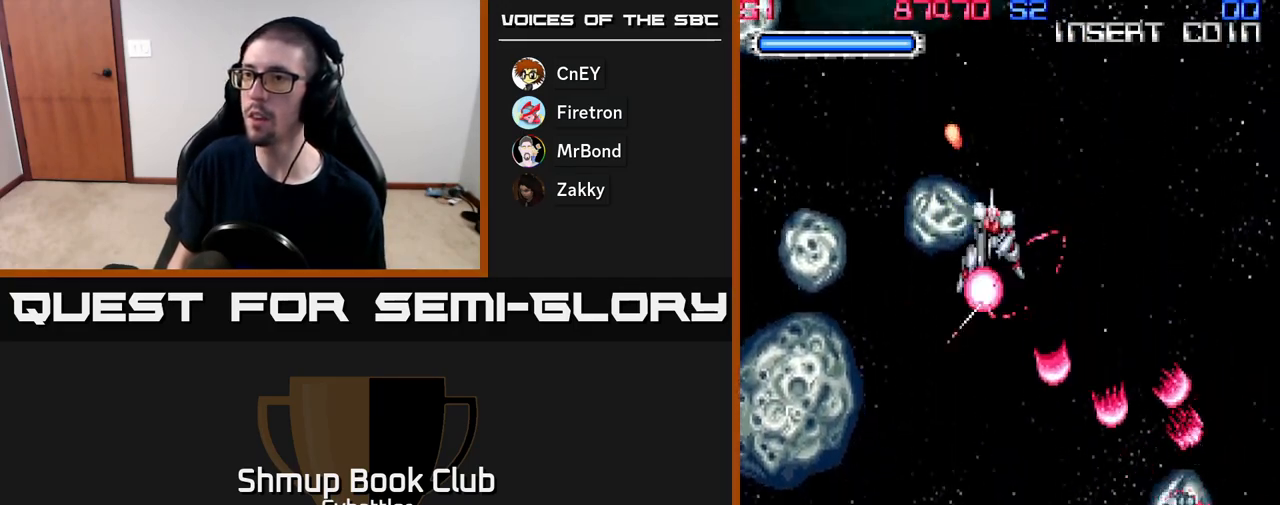
{"buttons": ["A", "DPAD_RIGHT"], "right_stick": "center", "events": [[33, "DPAD_RIGHT", "down"], [100, "DPAD_DOWN", "up"], [117, "DPAD_RIGHT", "up"], [150, "DPAD_LEFT", "down"], [217, "A", "down"], [350, "DPAD_DOWN", "down"], [367, "DPAD_LEFT", "up"], [417, "DPAD_RIGHT", "down"], [500, "DPAD_DOWN", "up"]]}
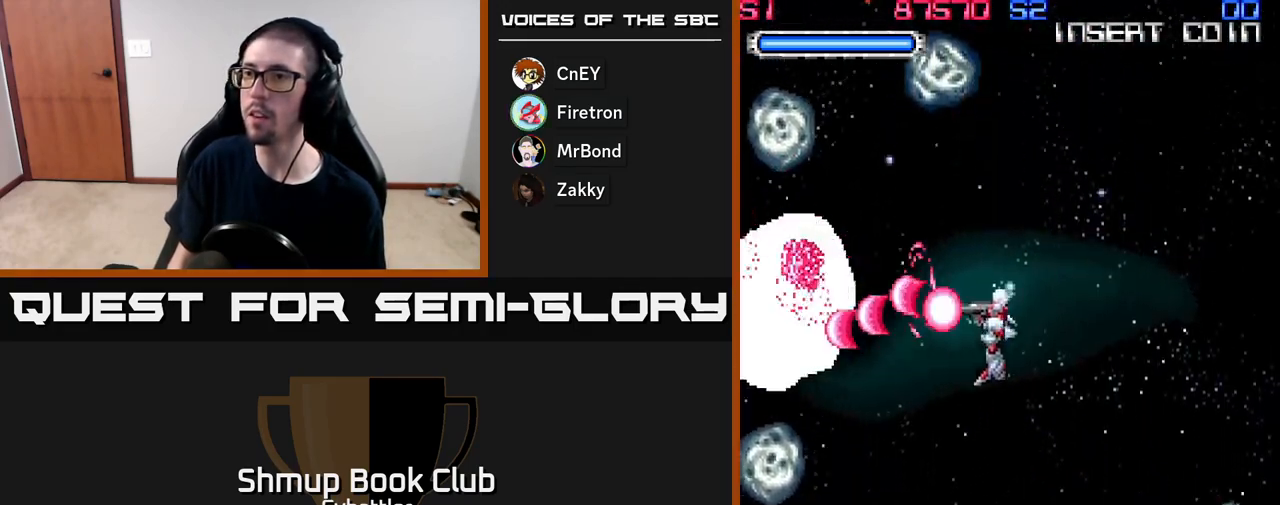
{"buttons": ["A", "DPAD_DOWN"], "right_stick": "center", "events": [[67, "DPAD_RIGHT", "up"], [117, "DPAD_UP", "down"], [217, "DPAD_LEFT", "down"], [350, "DPAD_LEFT", "up"], [433, "DPAD_UP", "up"], [467, "DPAD_DOWN", "down"]]}
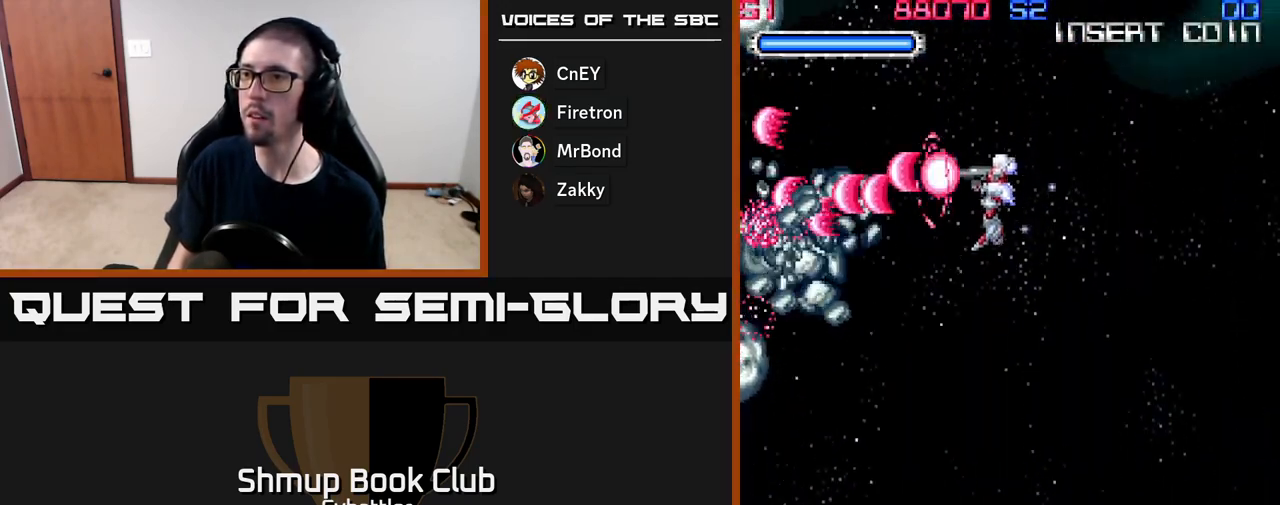
{"buttons": ["A"], "right_stick": "center", "events": [[17, "DPAD_LEFT", "down"], [233, "A", "up"], [250, "DPAD_LEFT", "up"], [300, "DPAD_RIGHT", "down"], [333, "A", "down"], [367, "DPAD_RIGHT", "up"], [500, "DPAD_DOWN", "up"]]}
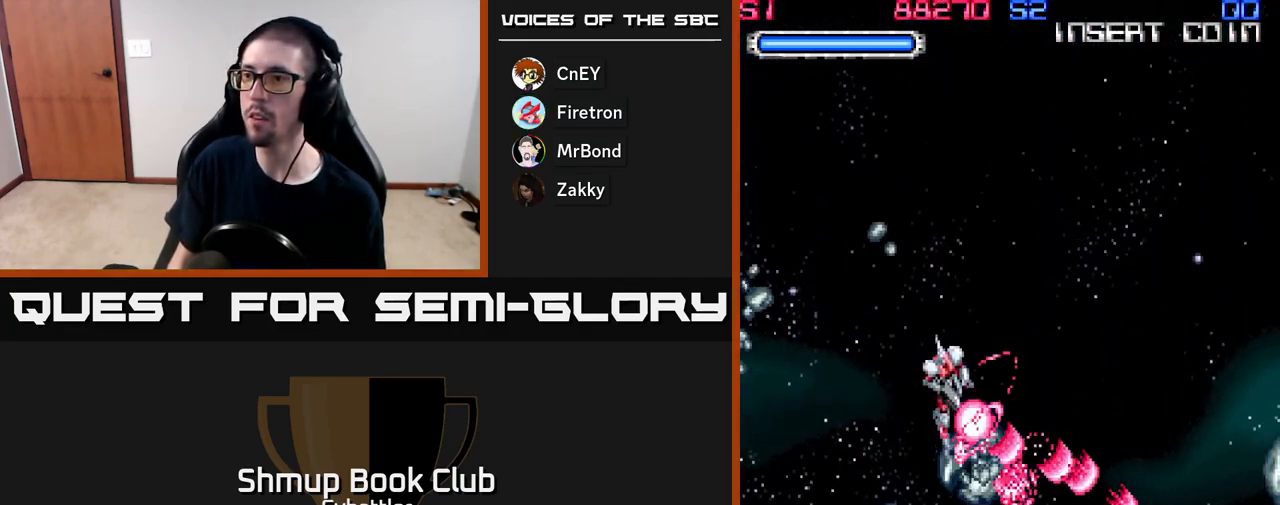
{"buttons": ["A", "DPAD_LEFT"], "right_stick": "center", "events": [[33, "DPAD_UP", "down"], [183, "DPAD_LEFT", "down"], [233, "DPAD_UP", "up"]]}
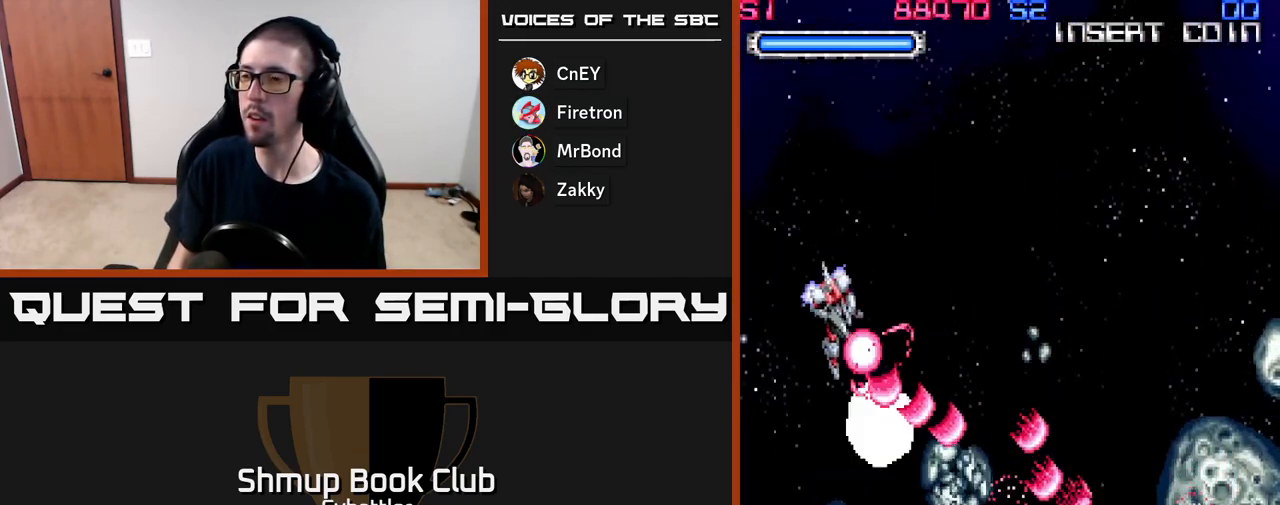
{"buttons": ["DPAD_RIGHT"], "right_stick": "center", "events": [[83, "DPAD_LEFT", "up"], [100, "DPAD_RIGHT", "down"], [133, "DPAD_UP", "down"], [217, "A", "up"], [450, "DPAD_UP", "up"]]}
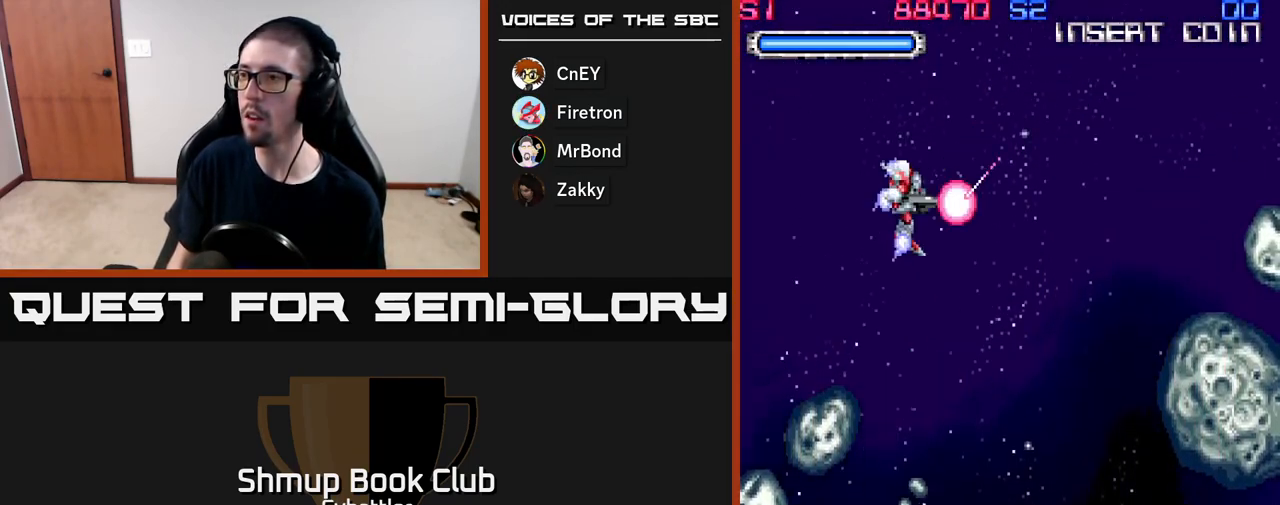
{"buttons": ["A"], "right_stick": "center", "events": [[50, "DPAD_DOWN", "down"], [67, "A", "down"], [150, "DPAD_DOWN", "up"], [483, "DPAD_RIGHT", "up"]]}
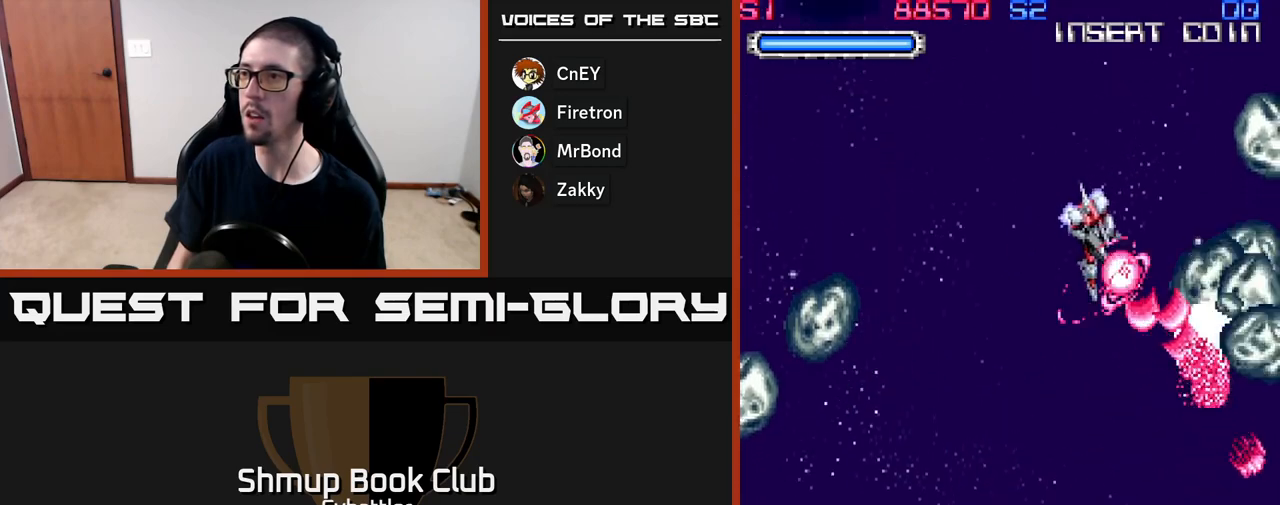
{"buttons": ["A", "DPAD_DOWN", "DPAD_LEFT"], "right_stick": "center", "events": [[17, "DPAD_UP", "down"], [333, "DPAD_LEFT", "down"], [350, "A", "up"], [367, "DPAD_UP", "up"], [400, "DPAD_DOWN", "down"], [500, "A", "down"]]}
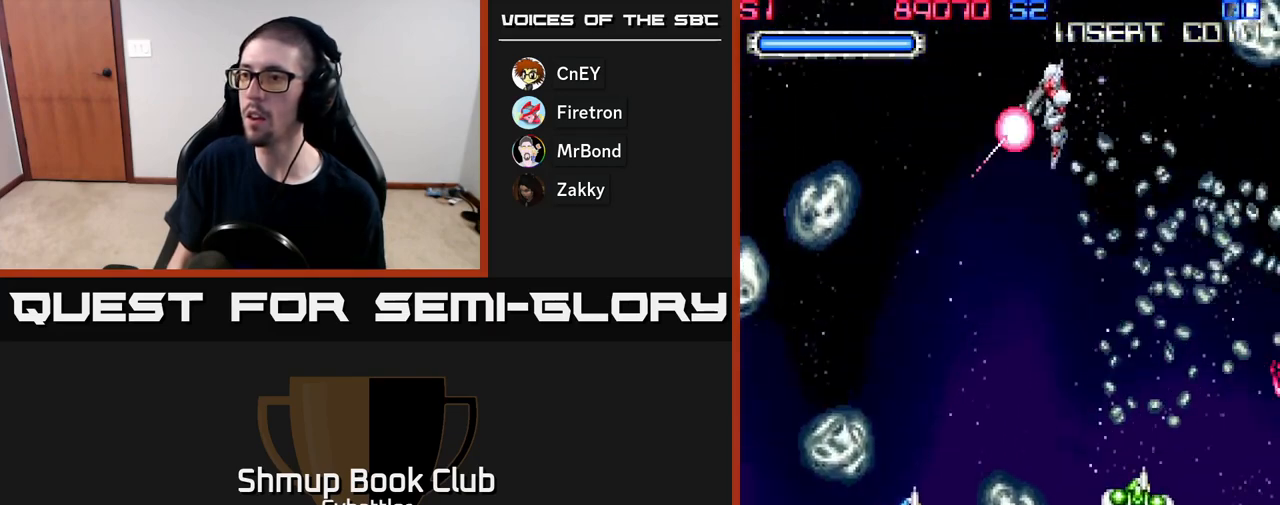
{"buttons": ["X", "DPAD_DOWN", "DPAD_RIGHT"], "right_stick": "center", "events": [[183, "DPAD_DOWN", "up"], [183, "DPAD_LEFT", "up"], [217, "DPAD_RIGHT", "down"], [250, "A", "up"], [367, "DPAD_DOWN", "down"], [500, "X", "down"]]}
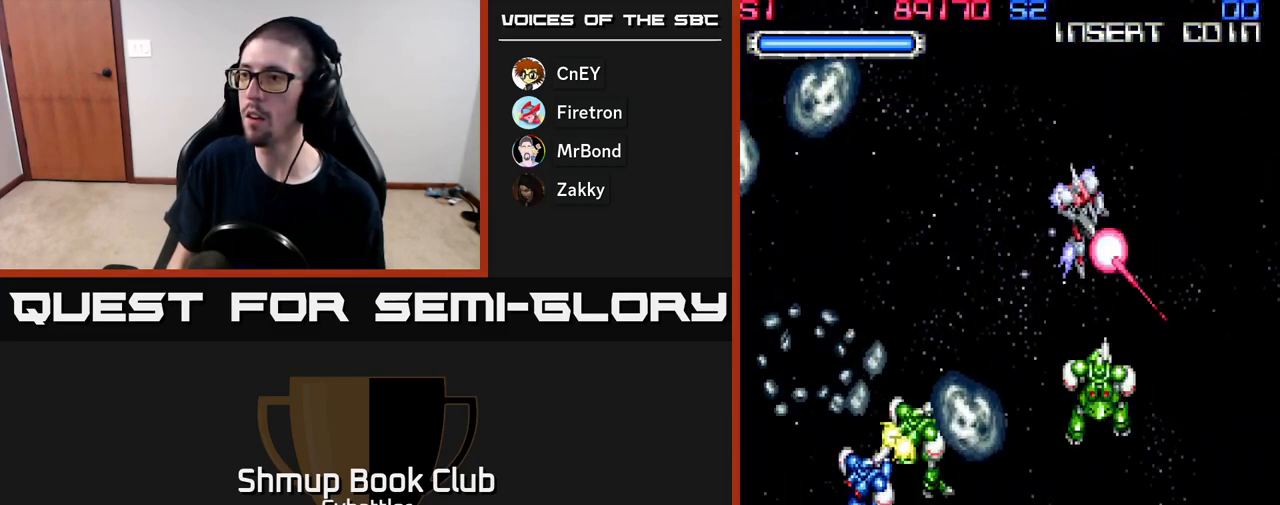
{"buttons": ["DPAD_DOWN"], "right_stick": "center", "events": [[50, "X", "up"], [117, "X", "down"], [200, "X", "up"], [233, "X", "down"], [283, "DPAD_RIGHT", "up"], [333, "X", "up"], [383, "X", "down"], [467, "X", "up"]]}
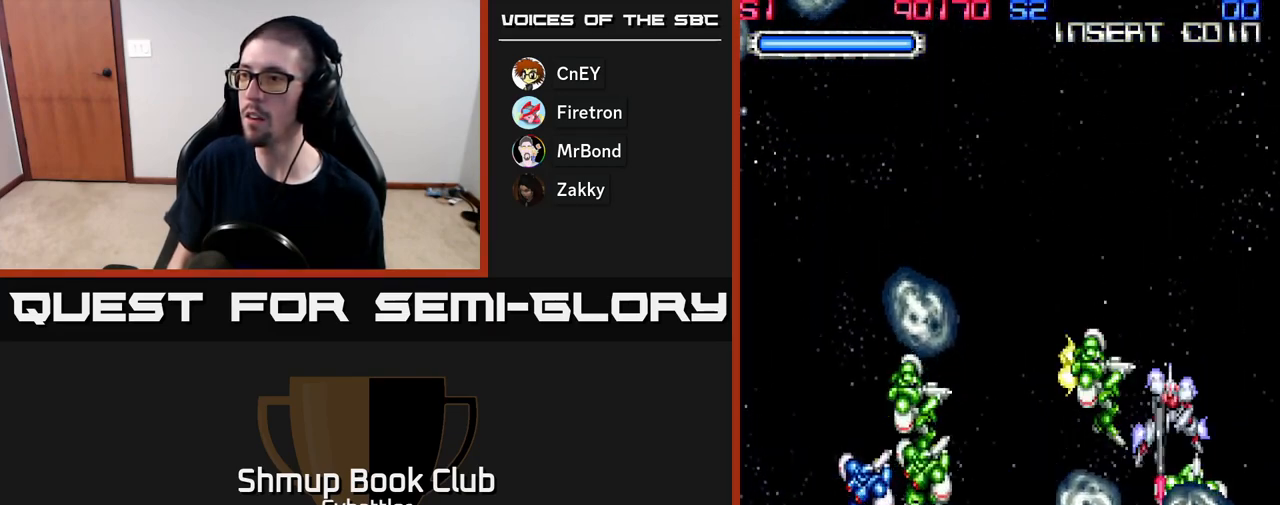
{"buttons": ["X", "DPAD_LEFT"], "right_stick": "center", "events": [[17, "DPAD_RIGHT", "down"], [17, "X", "down"], [83, "DPAD_RIGHT", "up"], [117, "X", "up"], [133, "DPAD_DOWN", "up"], [133, "DPAD_LEFT", "down"], [150, "X", "down"], [233, "X", "up"], [300, "X", "down"], [383, "X", "up"], [433, "X", "down"]]}
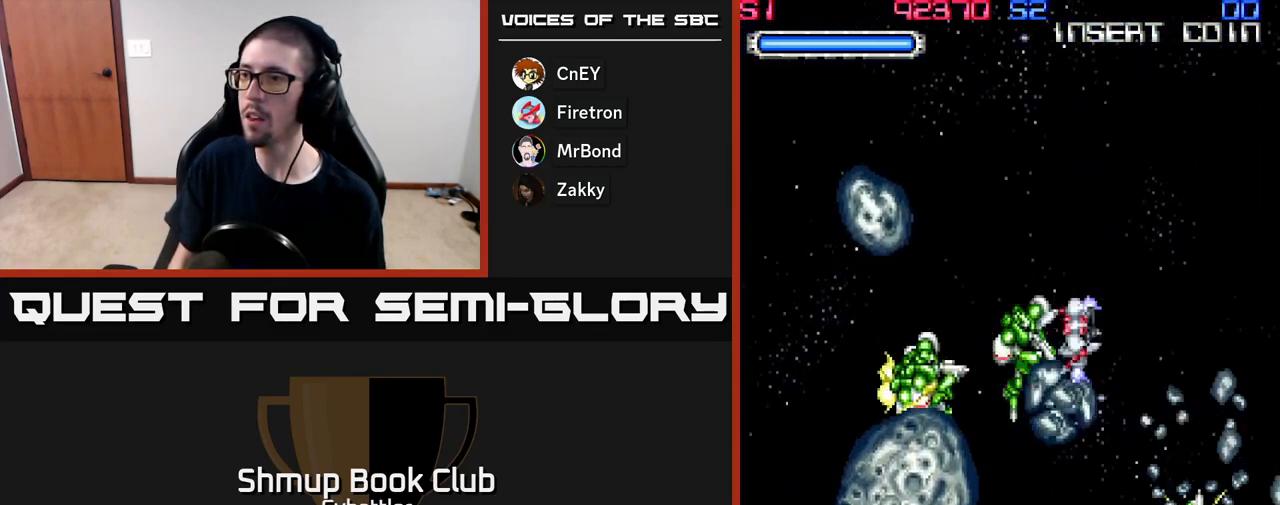
{"buttons": ["DPAD_DOWN"], "right_stick": "center", "events": [[17, "X", "up"], [67, "X", "down"], [167, "X", "up"], [183, "DPAD_DOWN", "down"], [217, "X", "down"], [317, "DPAD_LEFT", "up"], [317, "X", "up"], [367, "X", "down"], [450, "X", "up"]]}
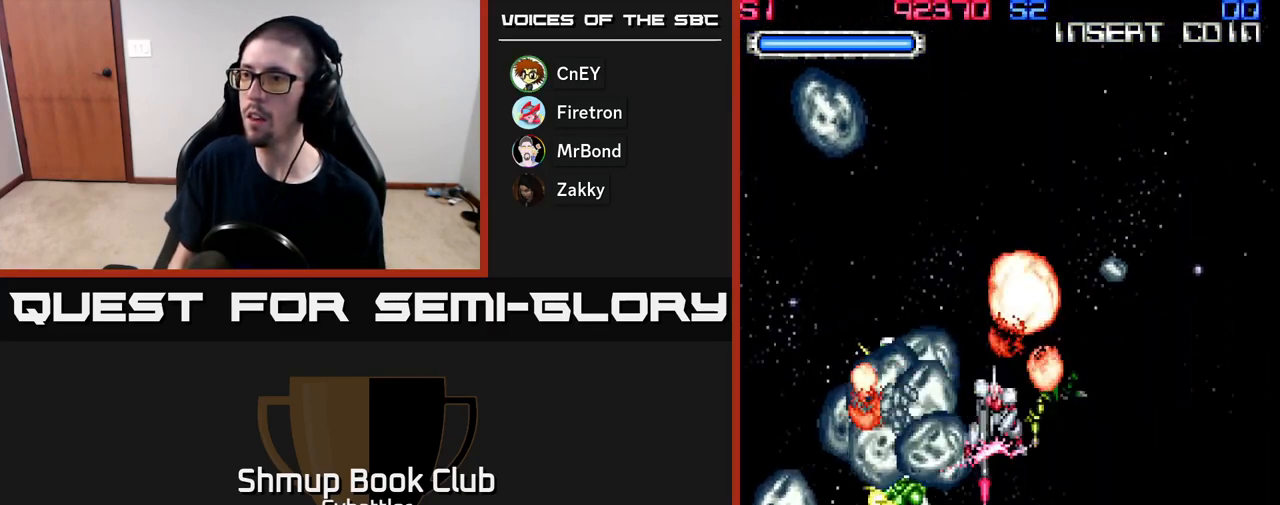
{"buttons": ["X", "DPAD_DOWN", "DPAD_RIGHT"], "right_stick": "center", "events": [[17, "DPAD_RIGHT", "down"], [17, "X", "down"], [83, "X", "up"], [150, "DPAD_RIGHT", "up"], [150, "X", "down"], [250, "X", "up"], [267, "DPAD_RIGHT", "down"], [300, "X", "down"], [383, "X", "up"], [433, "X", "down"]]}
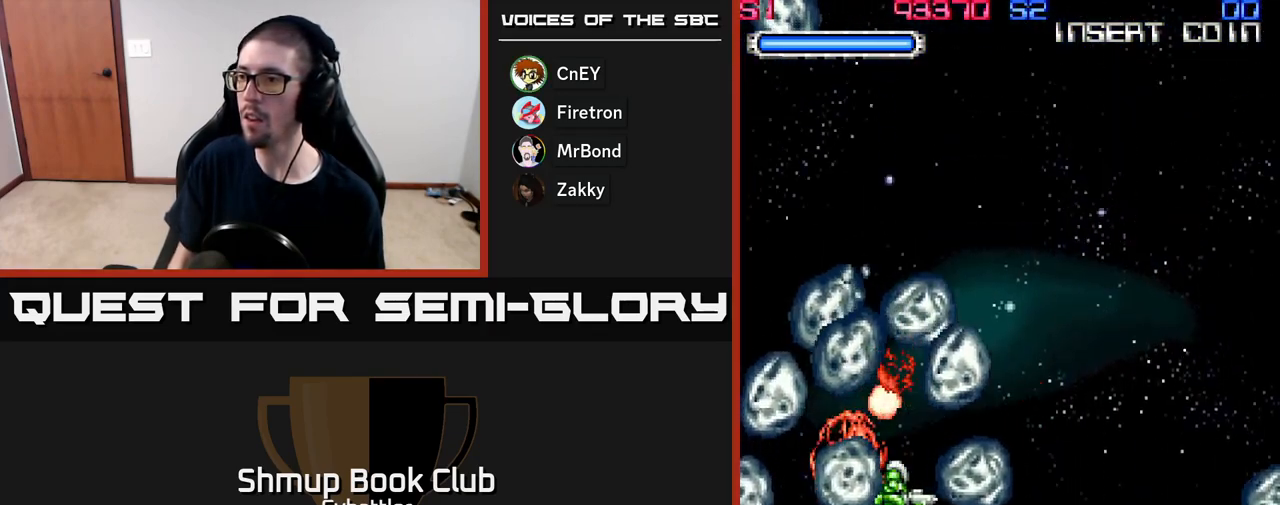
{"buttons": ["X", "DPAD_LEFT"], "right_stick": "center"}
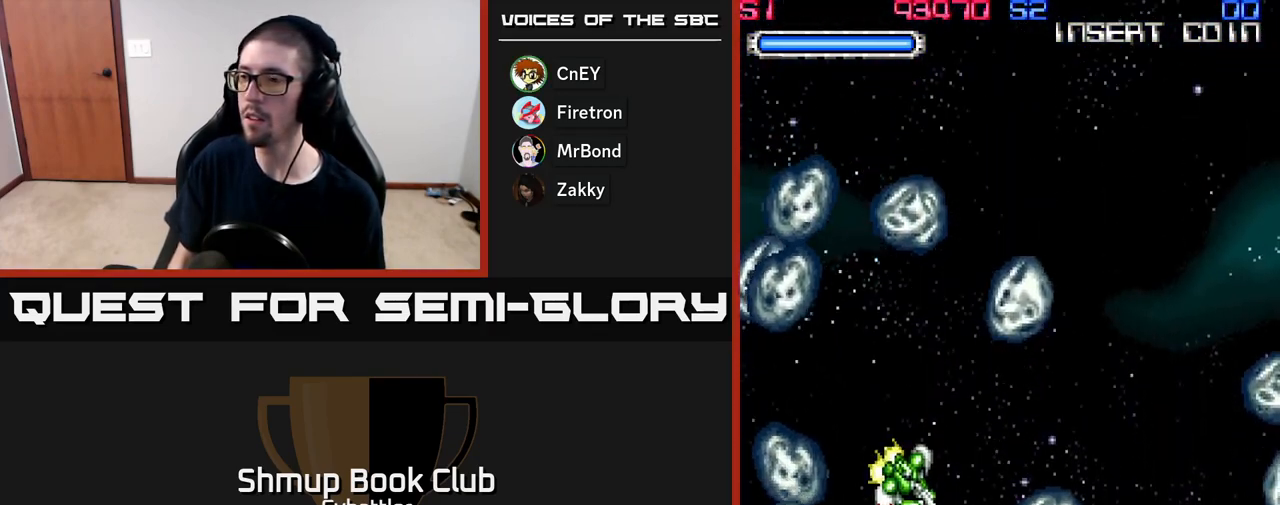
{"buttons": ["DPAD_UP"], "right_stick": "center", "events": [[17, "X", "up"], [83, "X", "down"], [133, "DPAD_UP", "down"], [150, "X", "up"], [217, "X", "down"], [317, "X", "up"], [333, "DPAD_LEFT", "up"], [383, "X", "down"], [450, "X", "up"]]}
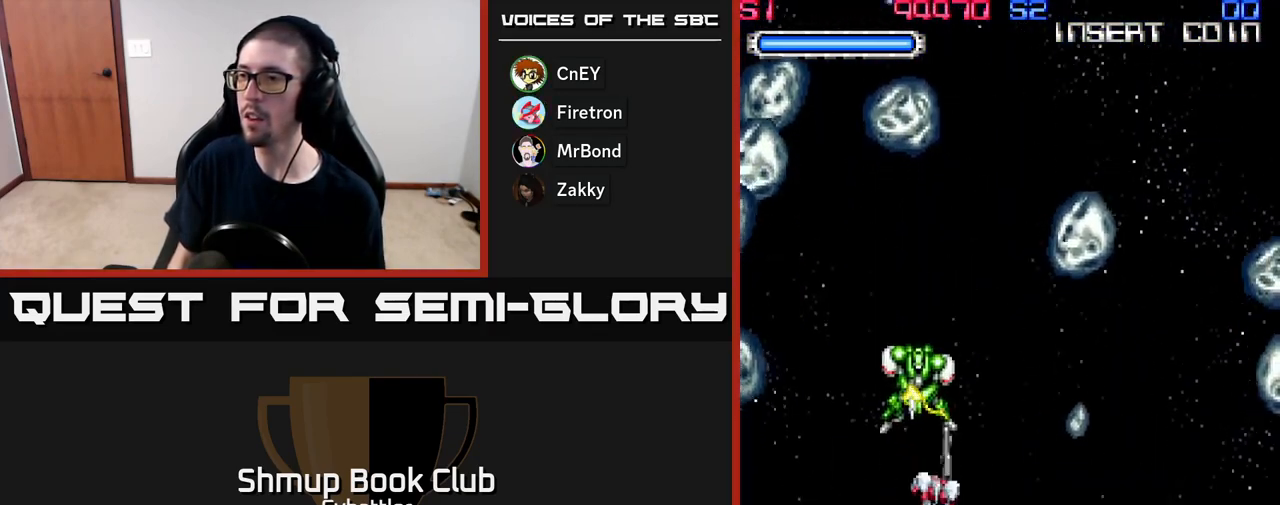
{"buttons": ["A", "DPAD_UP"], "right_stick": "center", "events": [[17, "X", "down"], [117, "X", "up"], [150, "DPAD_UP", "up"], [233, "DPAD_DOWN", "down"], [267, "DPAD_RIGHT", "down"], [283, "A", "down"], [317, "DPAD_RIGHT", "up"], [433, "DPAD_DOWN", "up"], [500, "DPAD_UP", "down"]]}
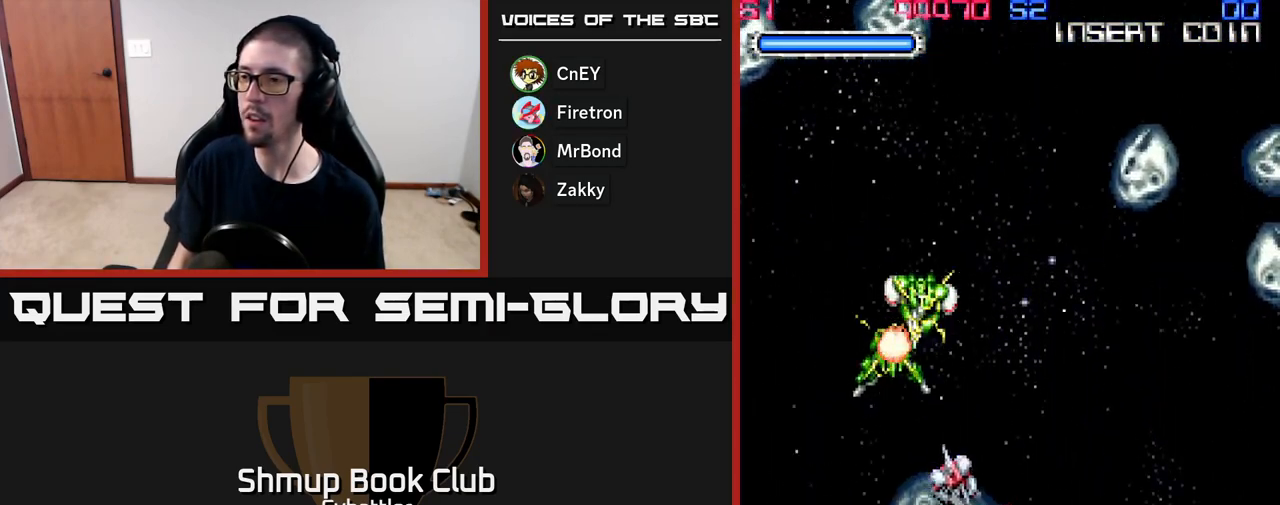
{"buttons": ["A", "DPAD_LEFT"], "right_stick": "center", "events": [[167, "DPAD_LEFT", "down"], [450, "DPAD_UP", "up"]]}